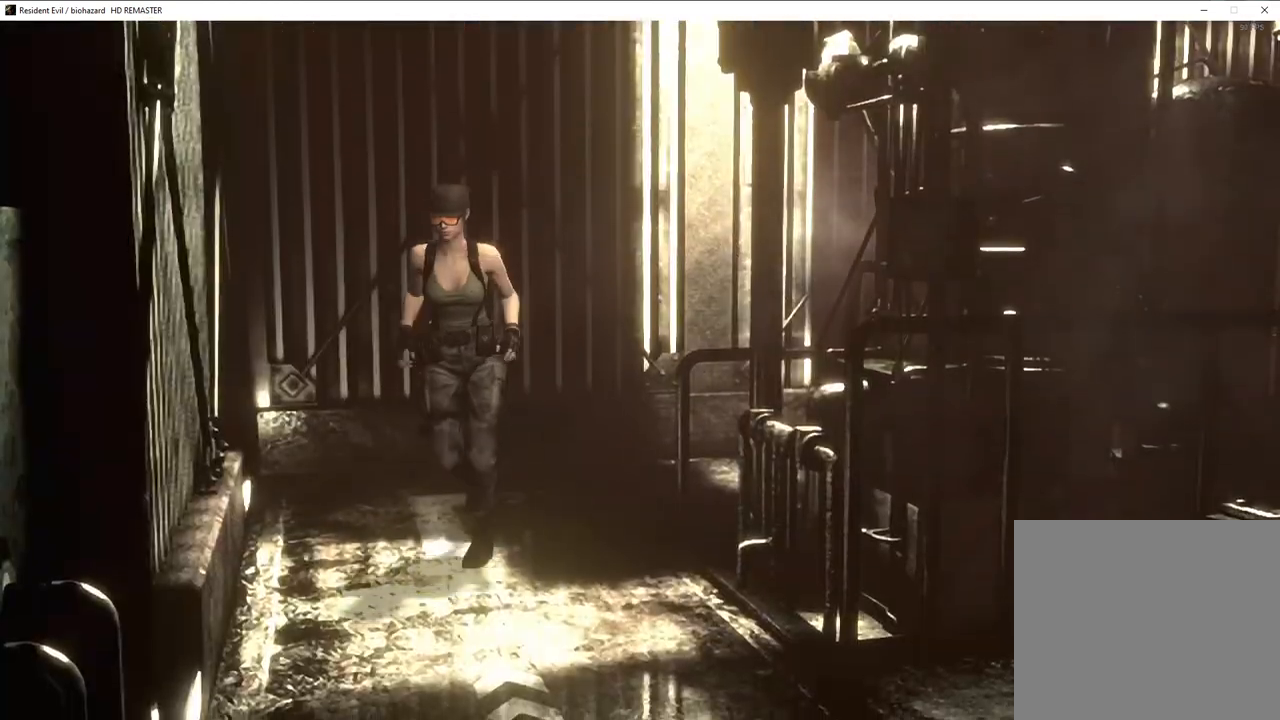
Gameplay with a controller (PlayStation layout); each line is a JSON object with the inputs held at the frame after it. "events" lists button and stick changes between this image and that frame as [ms after this image, input, new state], when the widget could be followed in between.
{"buttons": ["CROSS", "SQUARE", "DPAD_UP", "DPAD_RIGHT"], "left_stick": "center", "right_stick": "center", "events": [[67, "DPAD_LEFT", "down"], [167, "DPAD_LEFT", "up"], [433, "DPAD_RIGHT", "down"]]}
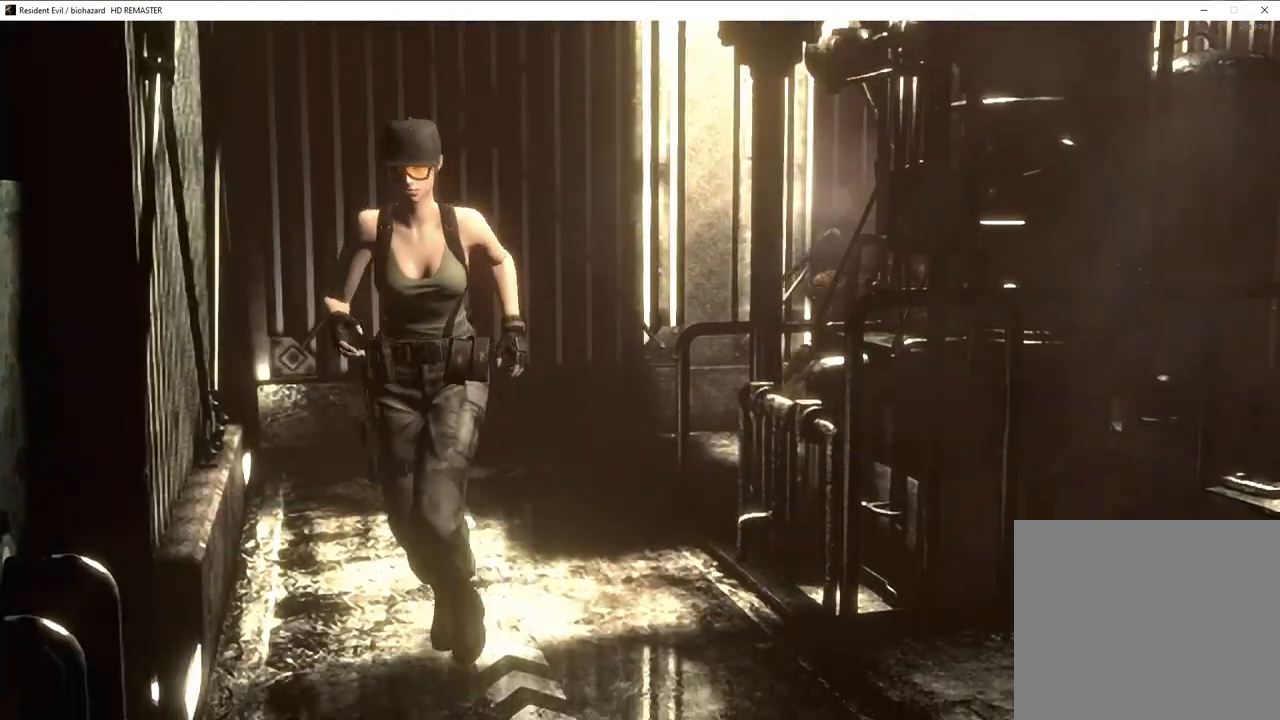
{"buttons": ["CROSS", "SQUARE", "DPAD_UP"], "left_stick": "center", "right_stick": "center", "events": [[50, "DPAD_RIGHT", "up"], [333, "DPAD_RIGHT", "down"], [483, "DPAD_RIGHT", "up"]]}
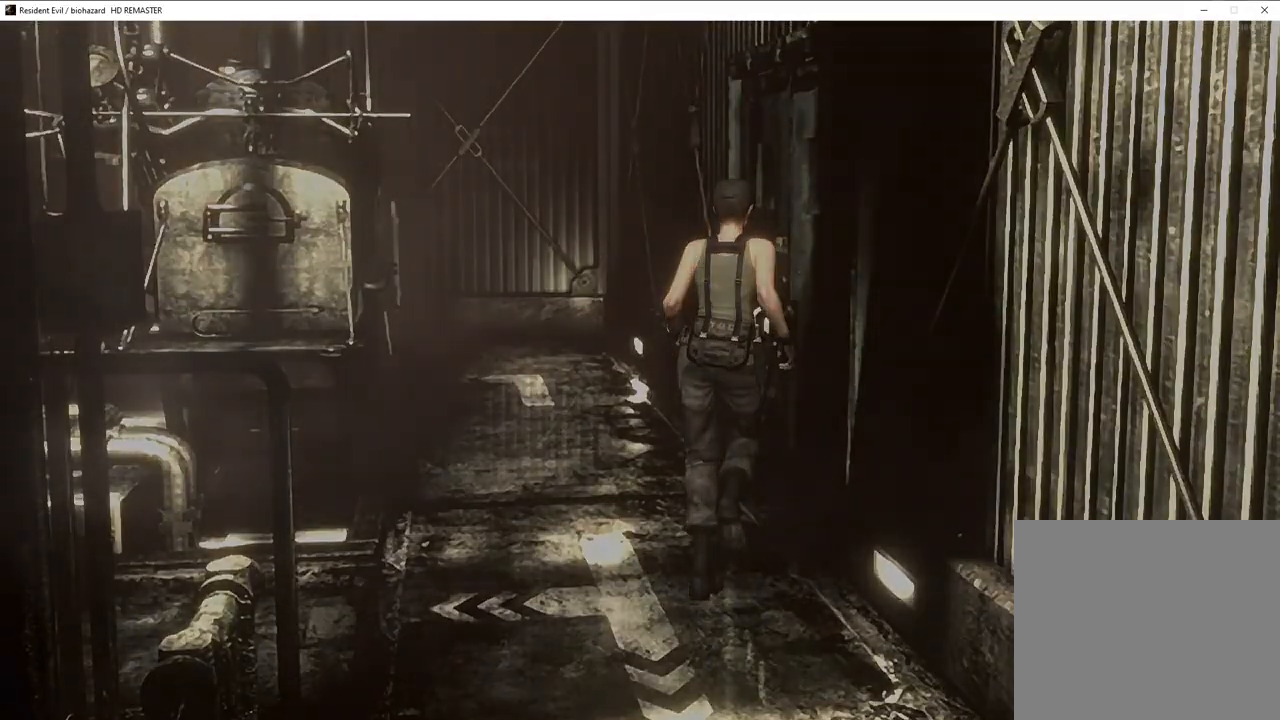
{"buttons": ["SQUARE", "DPAD_UP"], "left_stick": "center", "right_stick": "center"}
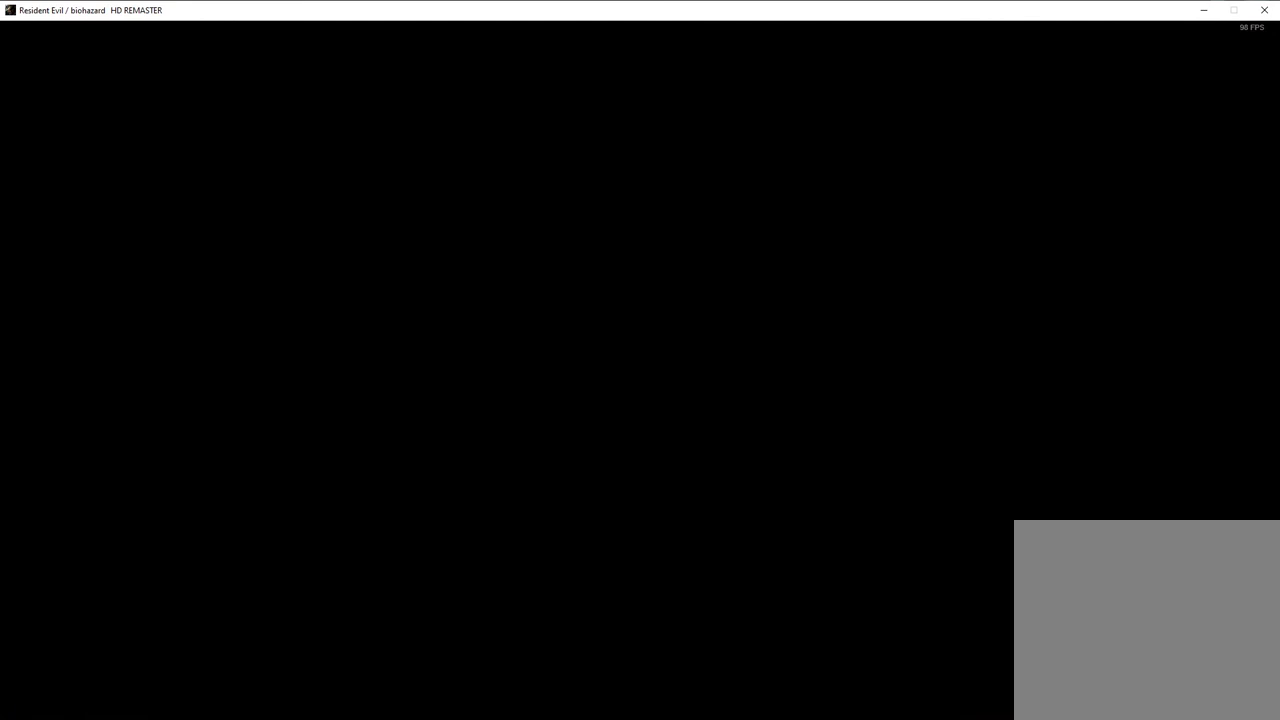
{"buttons": ["SQUARE", "DPAD_UP"], "left_stick": "center", "right_stick": "center", "events": []}
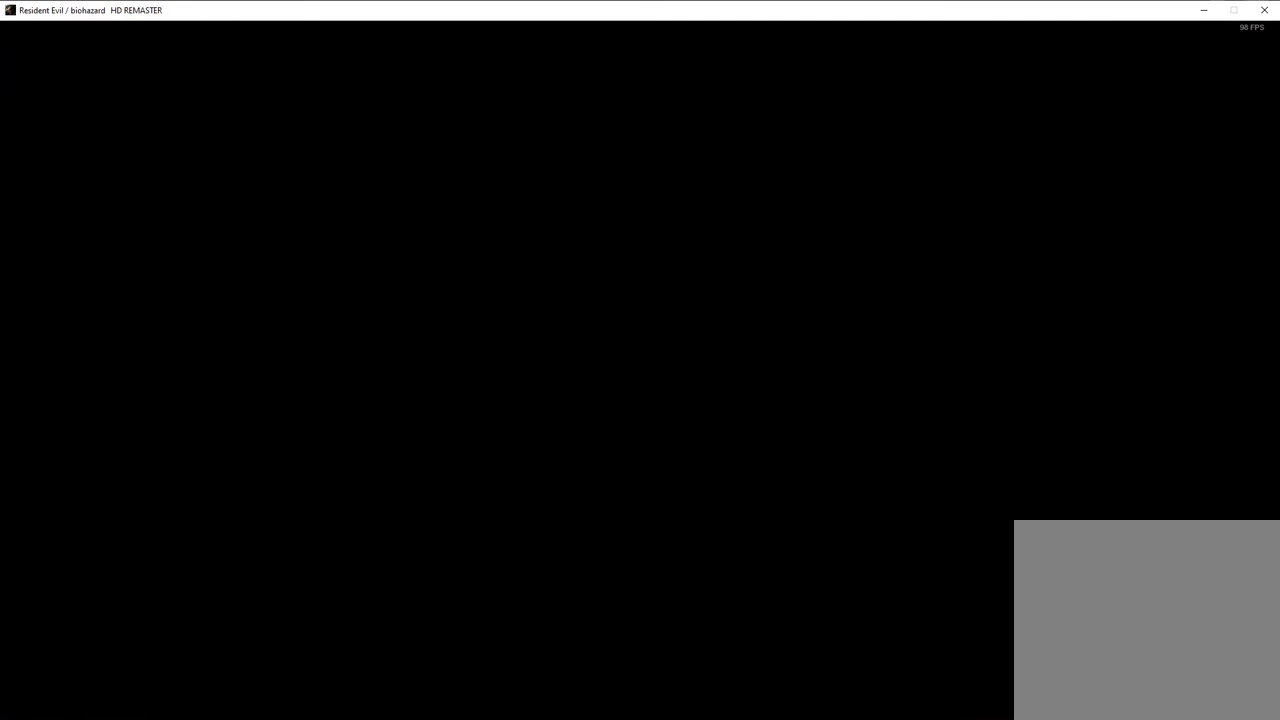
{"buttons": ["SQUARE", "DPAD_UP"], "left_stick": "center", "right_stick": "center", "events": []}
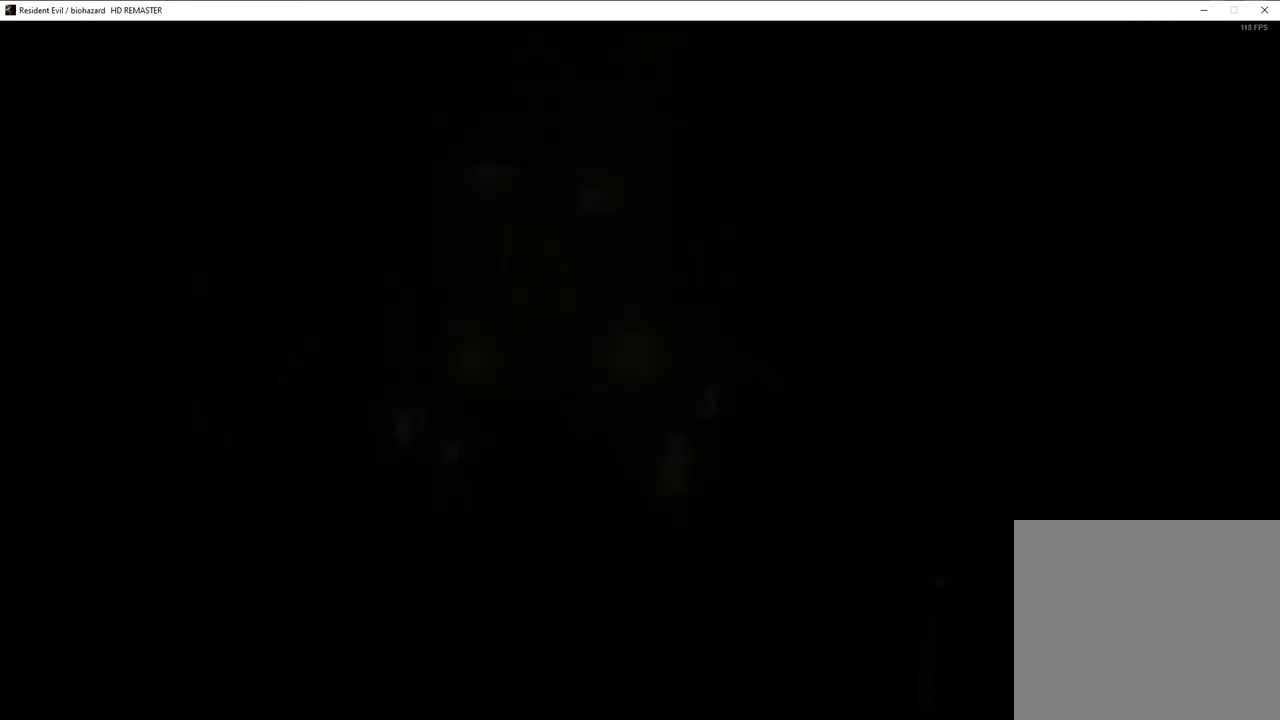
{"buttons": ["SQUARE", "DPAD_UP"], "left_stick": "center", "right_stick": "center", "events": []}
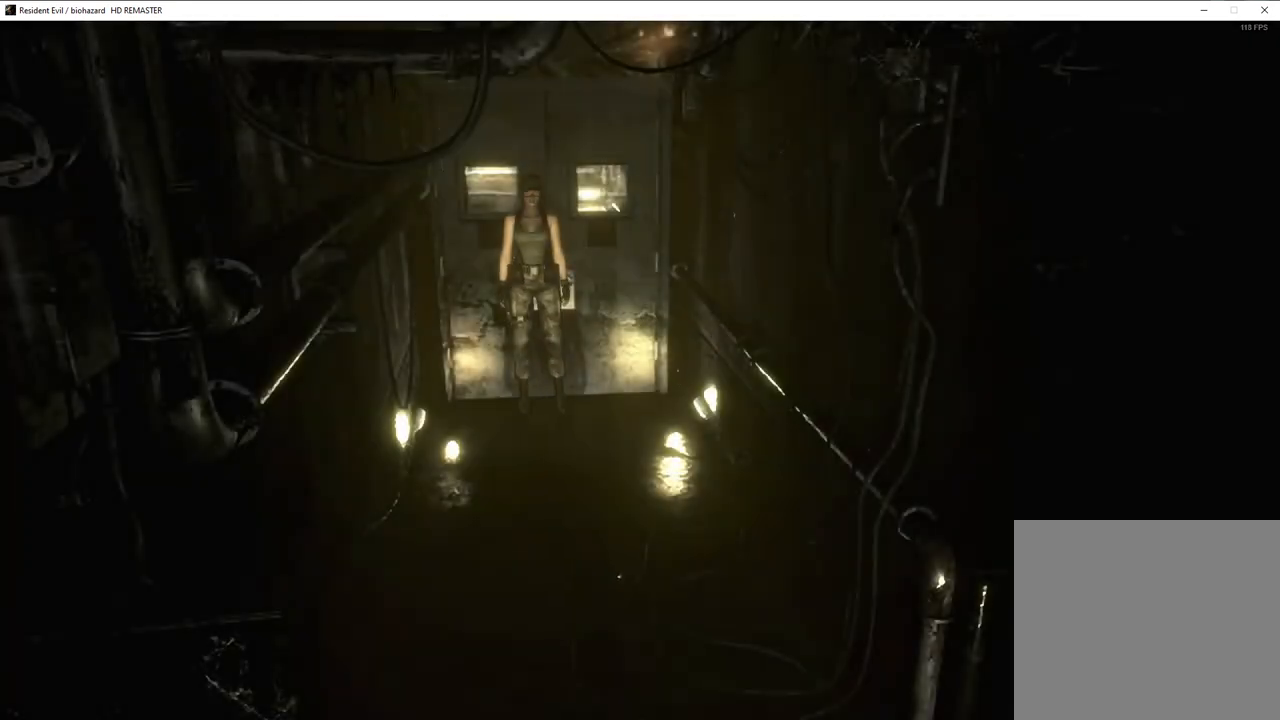
{"buttons": ["SQUARE", "DPAD_UP"], "left_stick": "center", "right_stick": "center", "events": []}
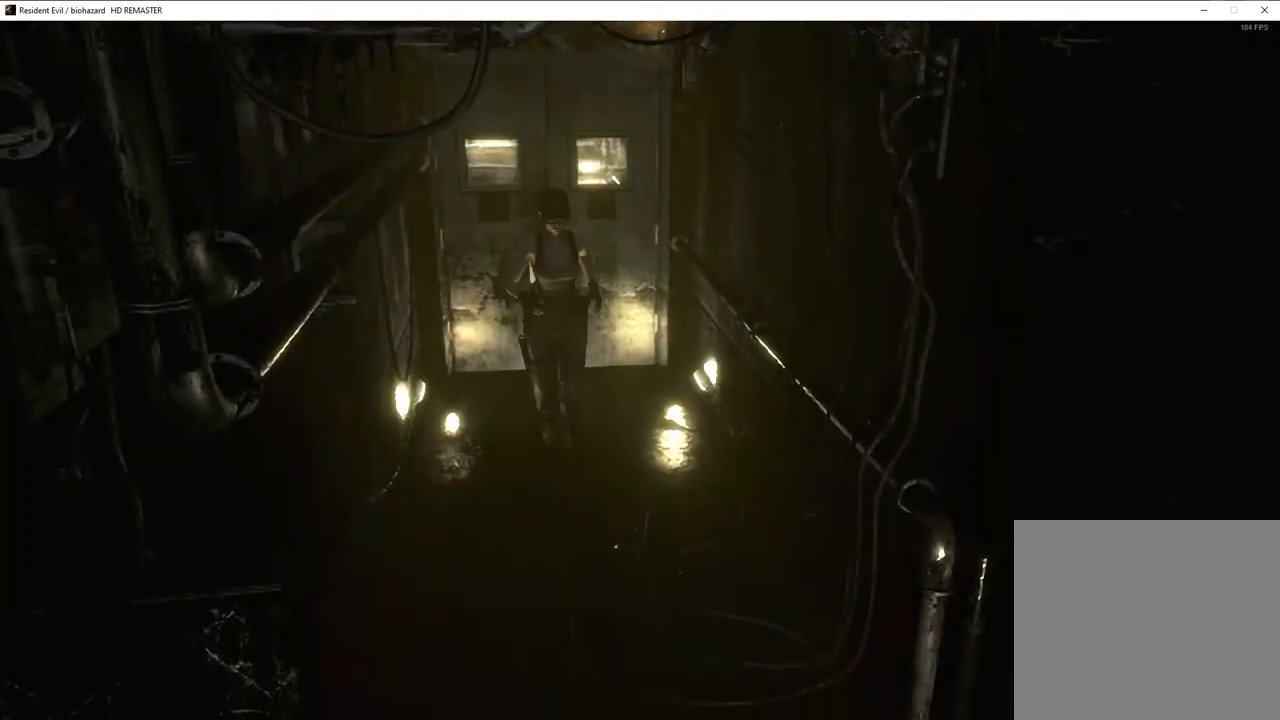
{"buttons": ["SQUARE", "DPAD_UP"], "left_stick": "center", "right_stick": "center", "events": []}
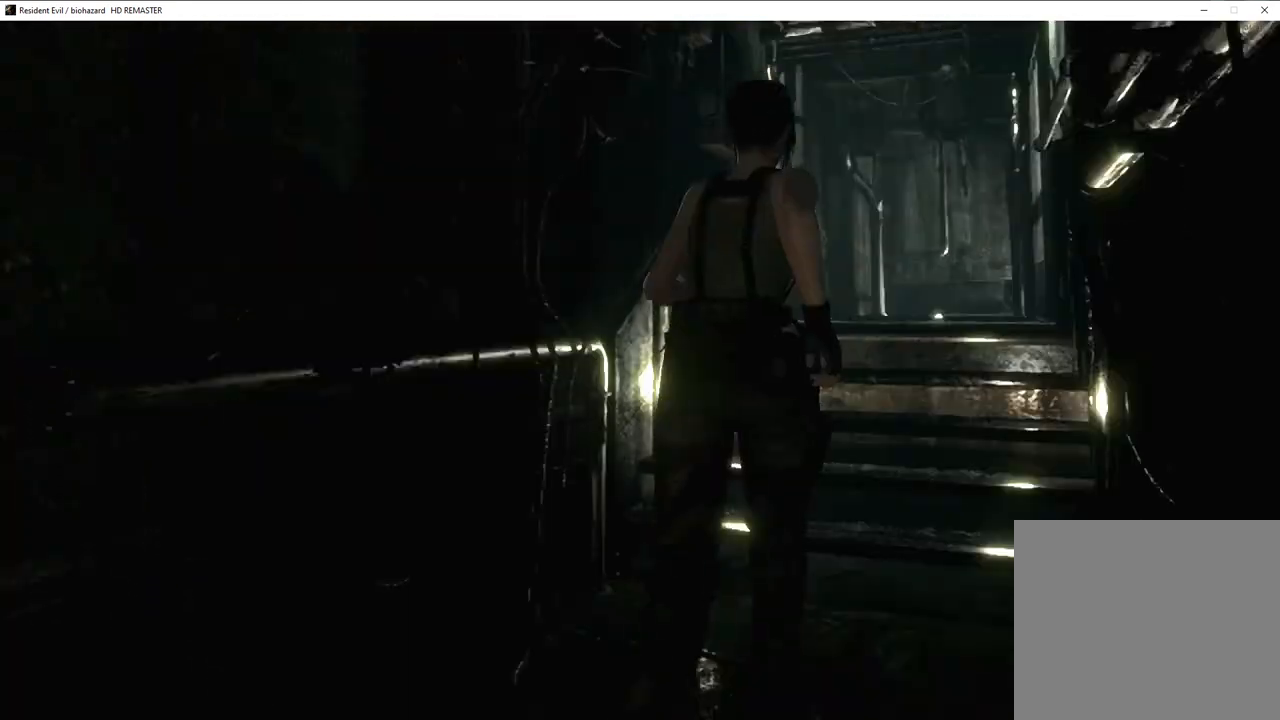
{"buttons": ["SQUARE", "DPAD_UP"], "left_stick": "center", "right_stick": "center", "events": [[300, "DPAD_RIGHT", "down"], [400, "DPAD_RIGHT", "up"]]}
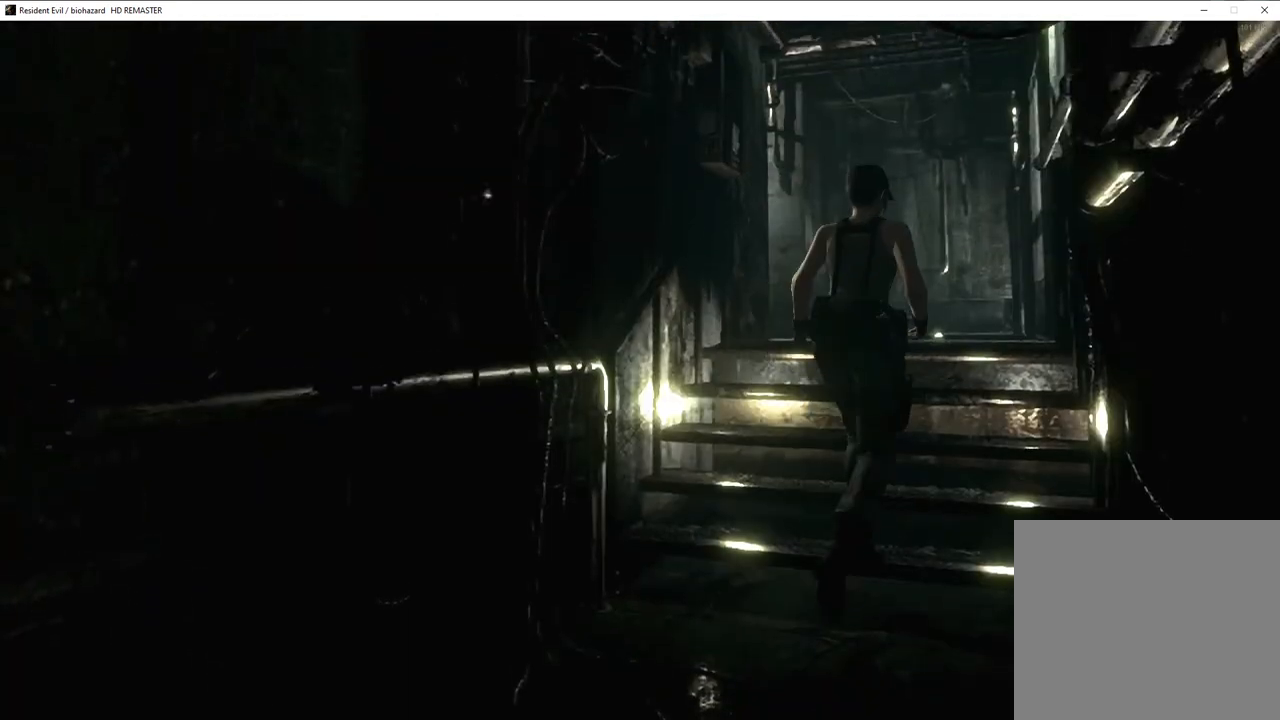
{"buttons": ["DPAD_UP"], "left_stick": "center", "right_stick": "center", "events": [[100, "SQUARE", "up"], [183, "right_stick", "down-left"], [483, "right_stick", "center"]]}
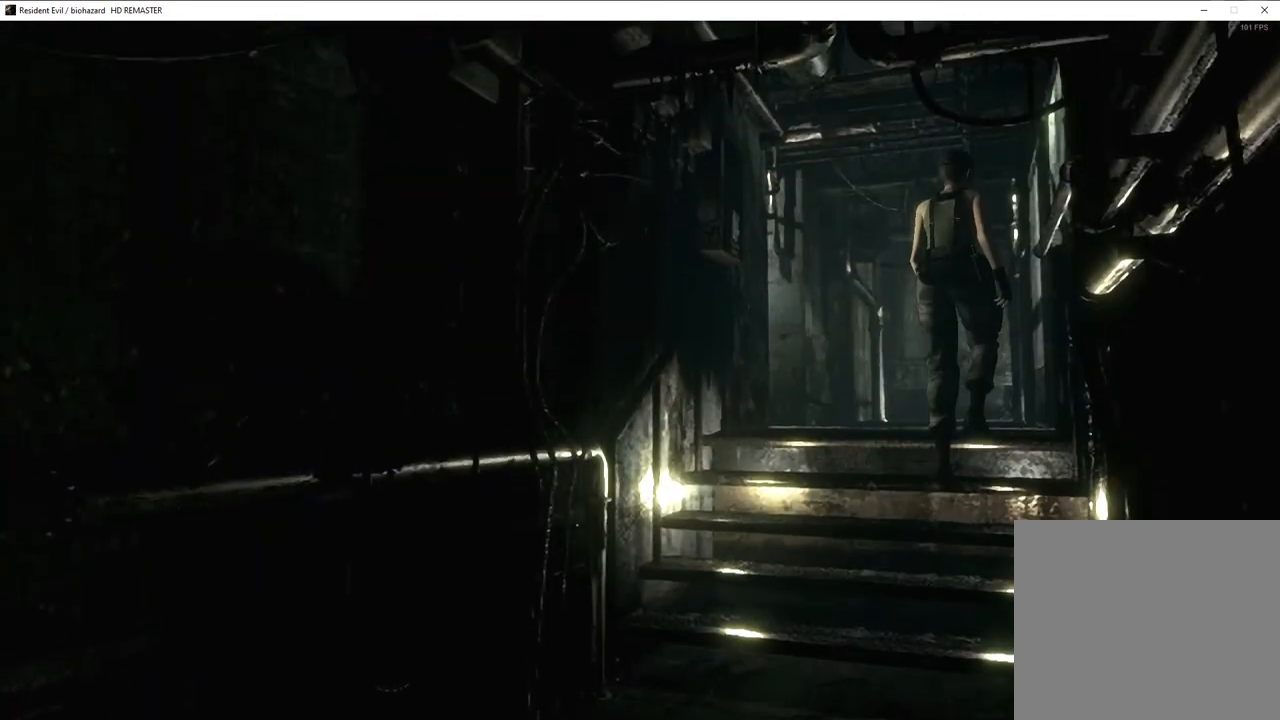
{"buttons": ["SQUARE", "DPAD_UP"], "left_stick": "center", "right_stick": "center", "events": [[83, "SQUARE", "down"], [183, "DPAD_LEFT", "down"], [233, "DPAD_LEFT", "up"]]}
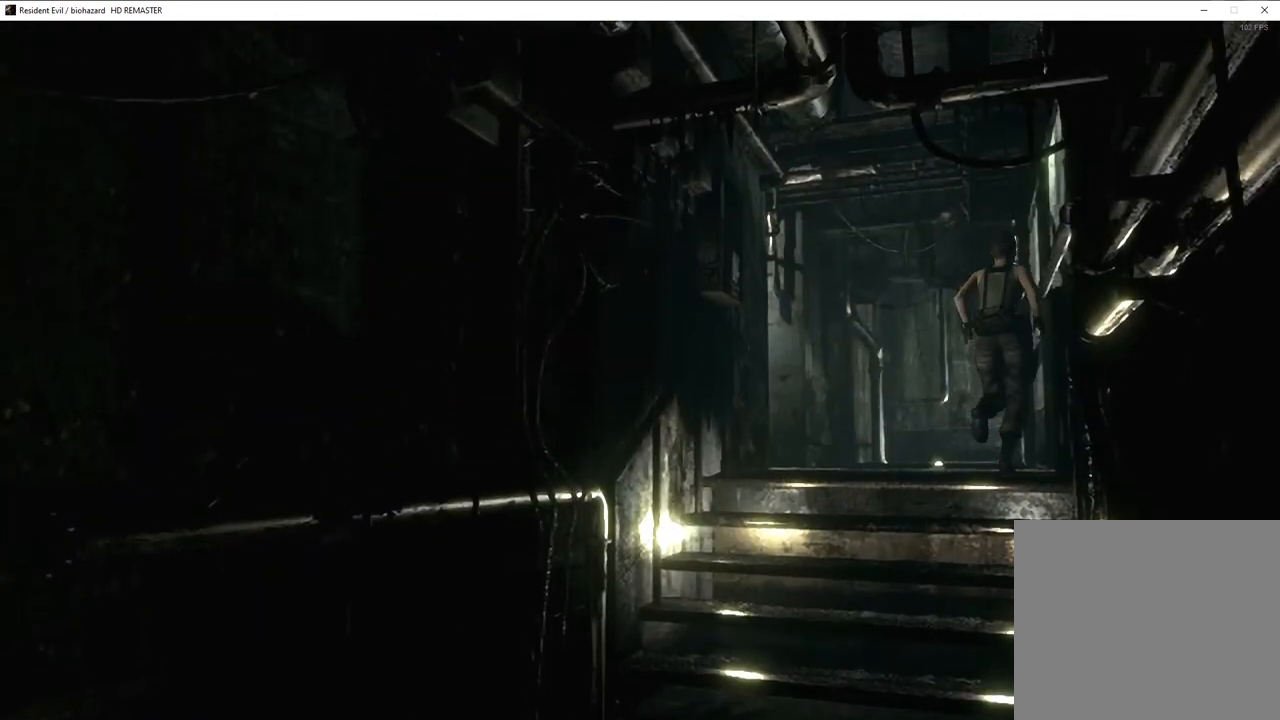
{"buttons": ["SQUARE", "DPAD_UP"], "left_stick": "center", "right_stick": "center", "events": [[383, "DPAD_LEFT", "down"], [433, "DPAD_LEFT", "up"]]}
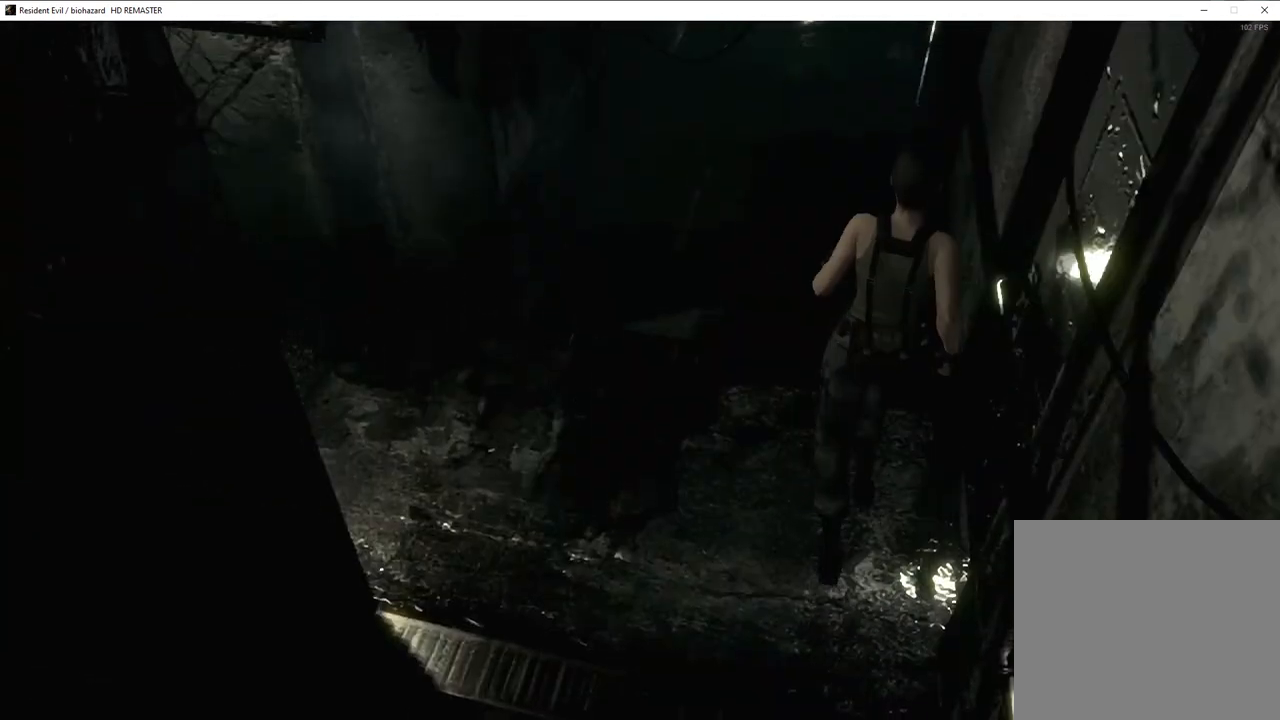
{"buttons": ["SQUARE", "DPAD_UP"], "left_stick": "center", "right_stick": "center", "events": []}
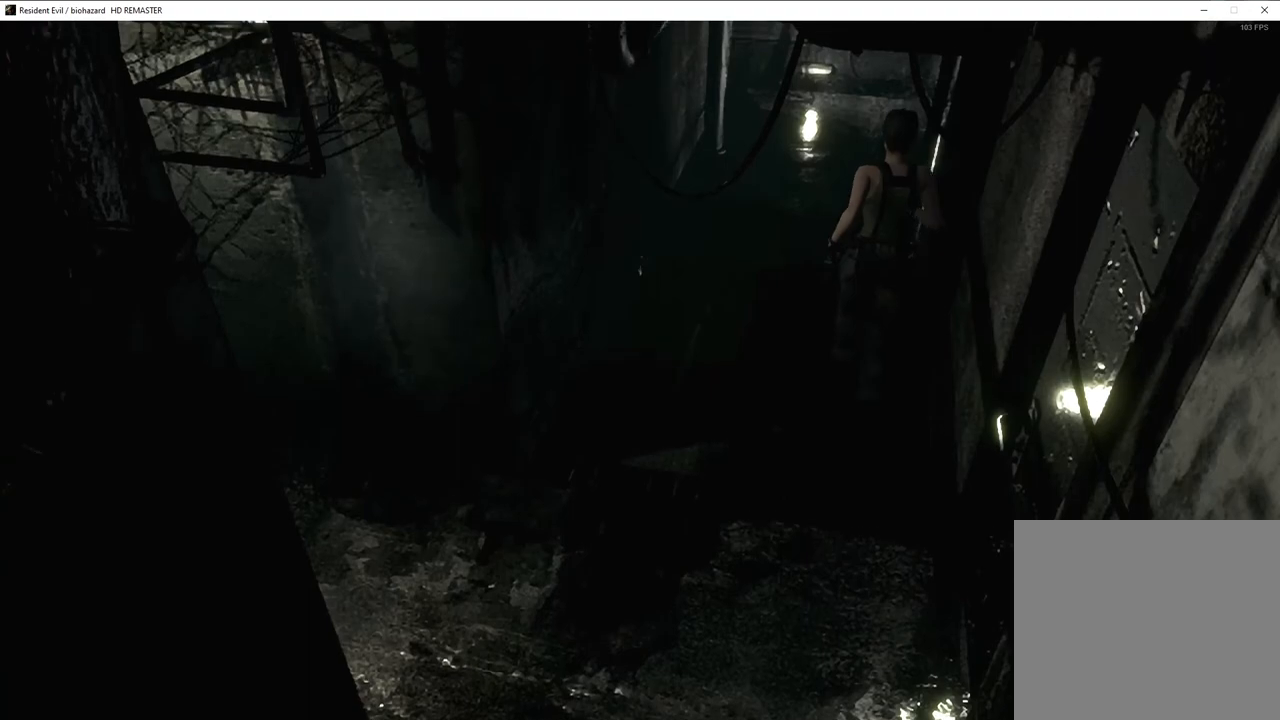
{"buttons": ["SQUARE", "DPAD_UP"], "left_stick": "center", "right_stick": "center", "events": []}
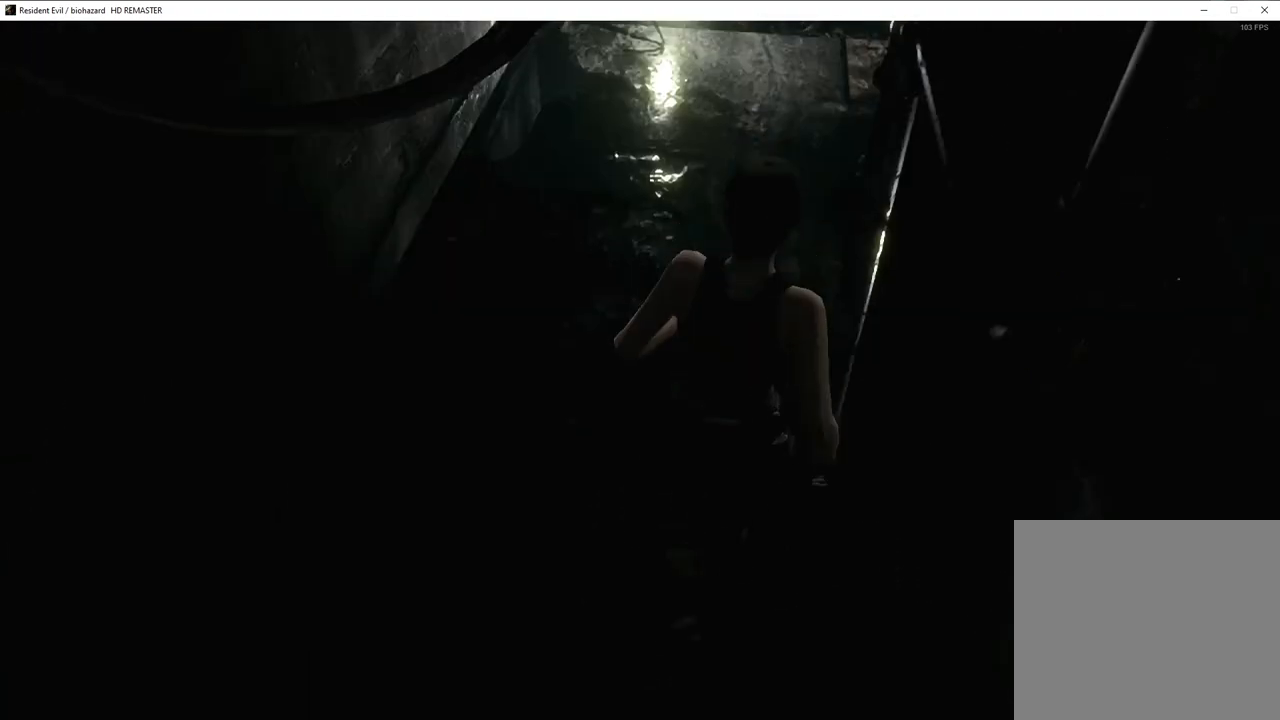
{"buttons": ["SQUARE", "DPAD_UP", "DPAD_RIGHT"], "left_stick": "center", "right_stick": "center", "events": [[167, "DPAD_RIGHT", "down"]]}
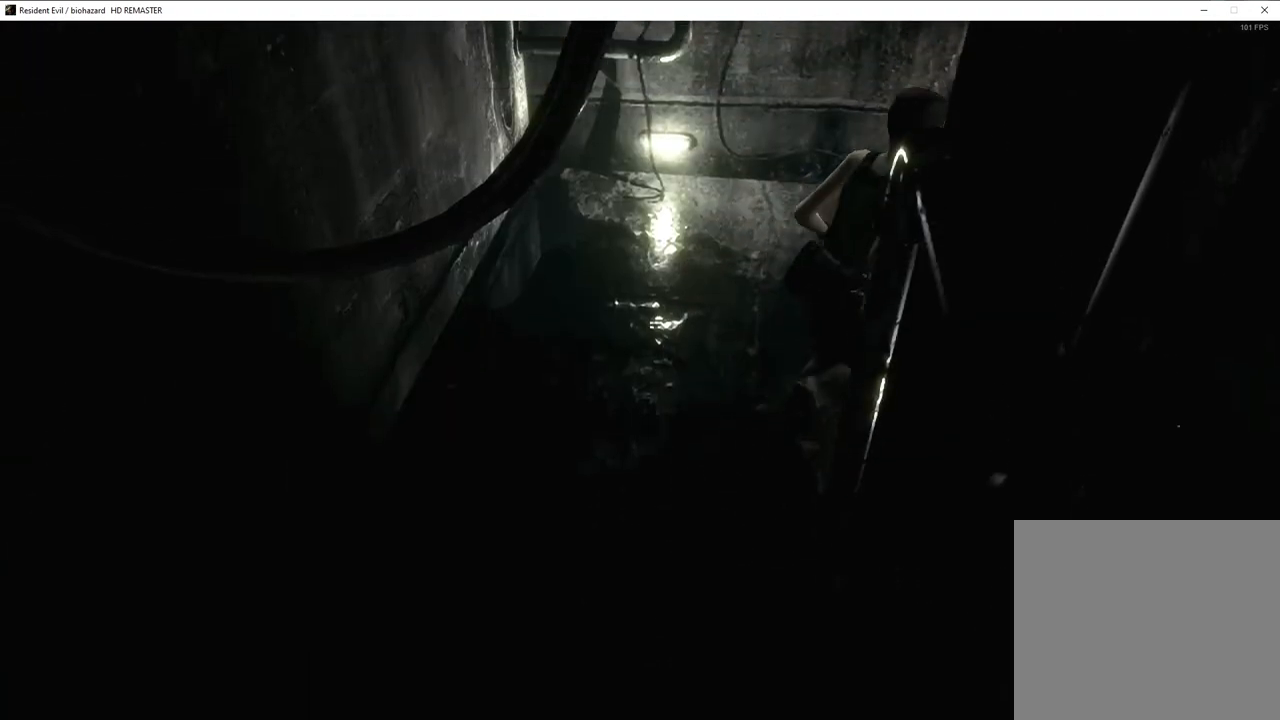
{"buttons": ["CROSS", "SQUARE", "DPAD_UP"], "left_stick": "center", "right_stick": "center"}
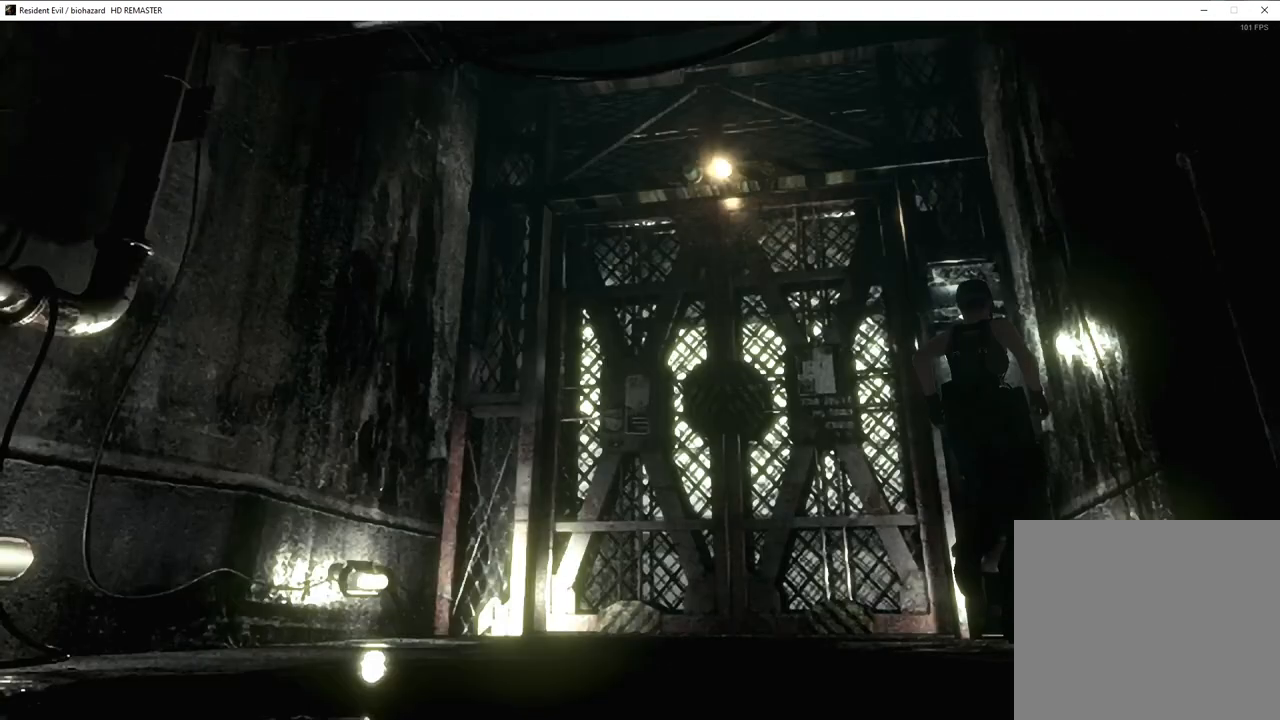
{"buttons": [], "left_stick": "center", "right_stick": "center"}
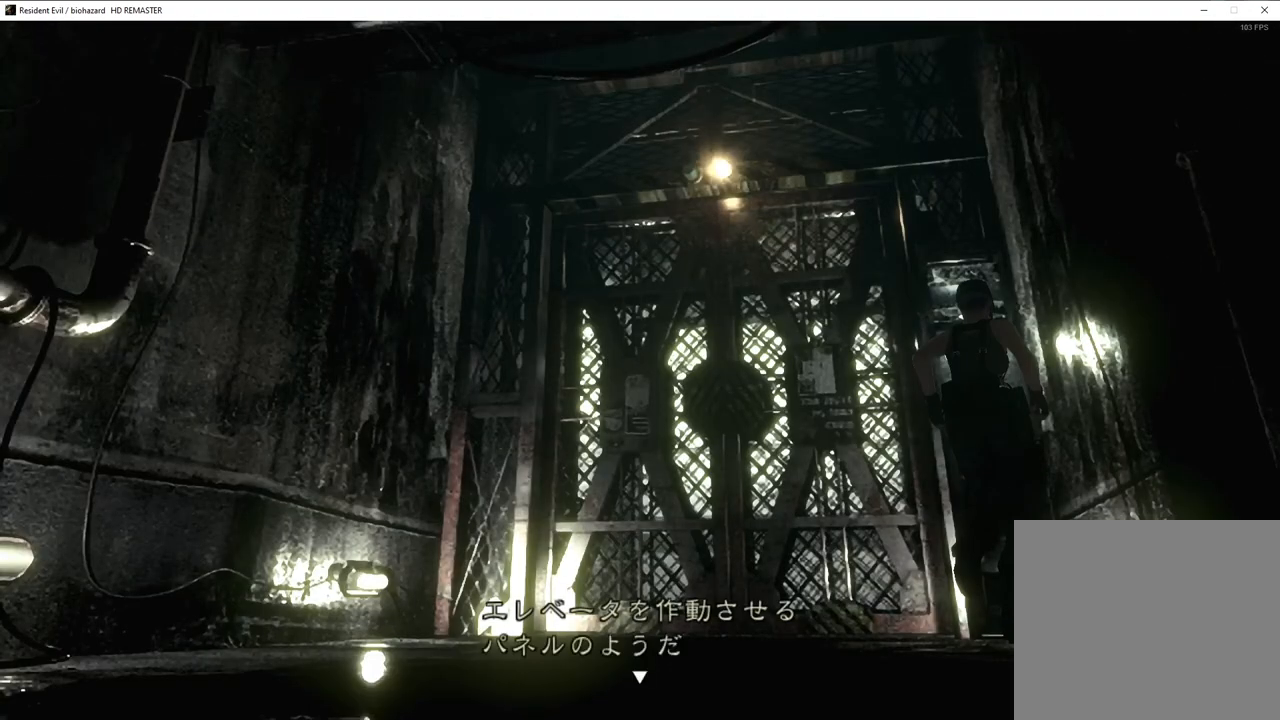
{"buttons": [], "left_stick": "center", "right_stick": "center", "events": []}
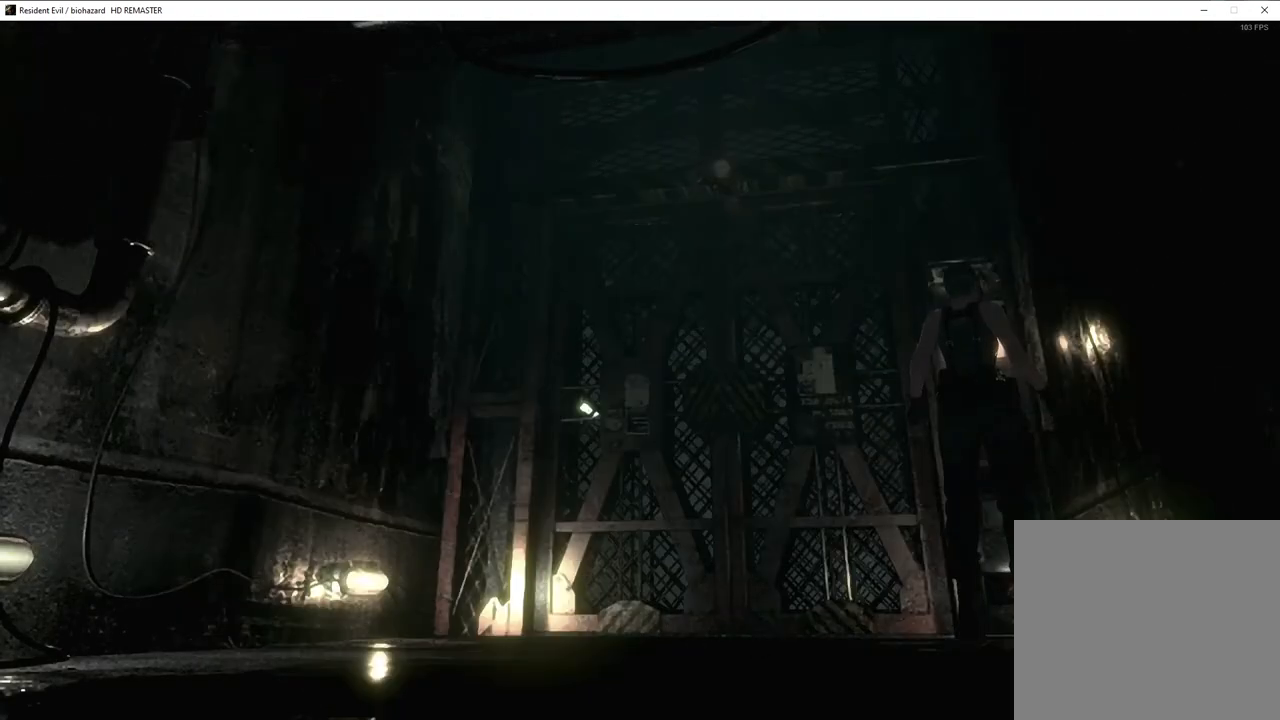
{"buttons": [], "left_stick": "left", "right_stick": "center", "events": [[150, "left_stick", "left"]]}
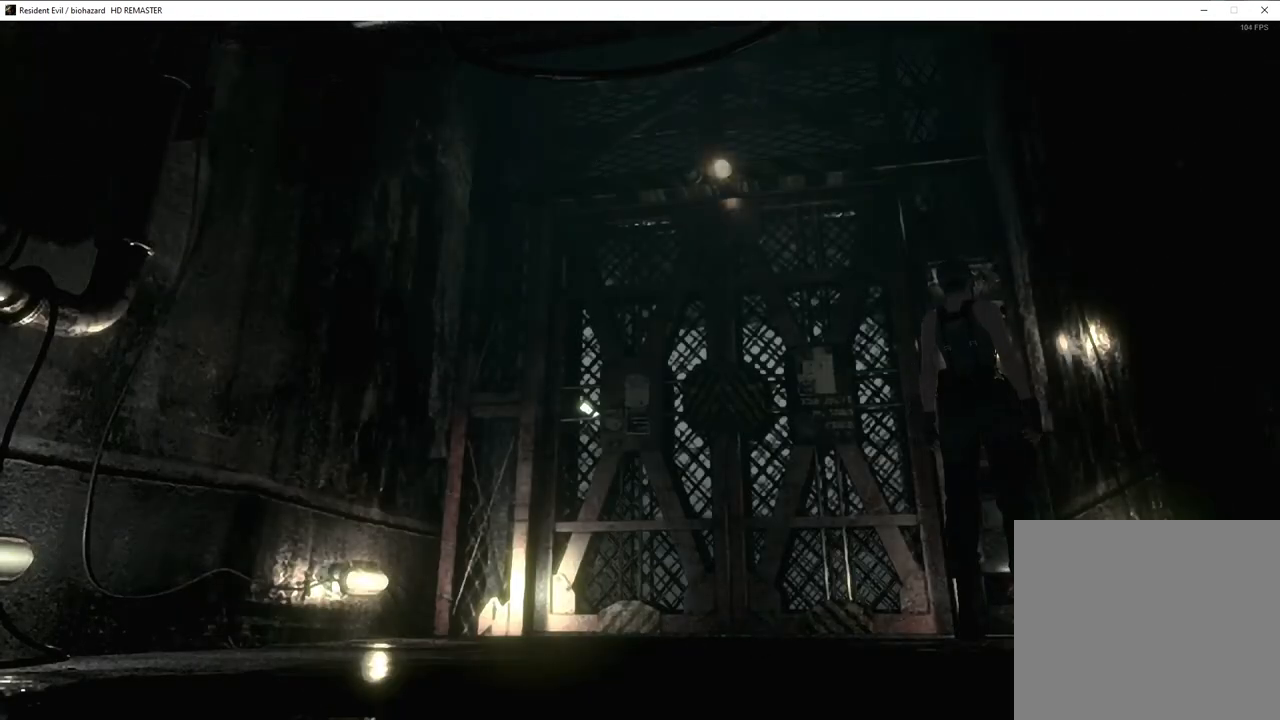
{"buttons": [], "left_stick": "left", "right_stick": "center", "events": []}
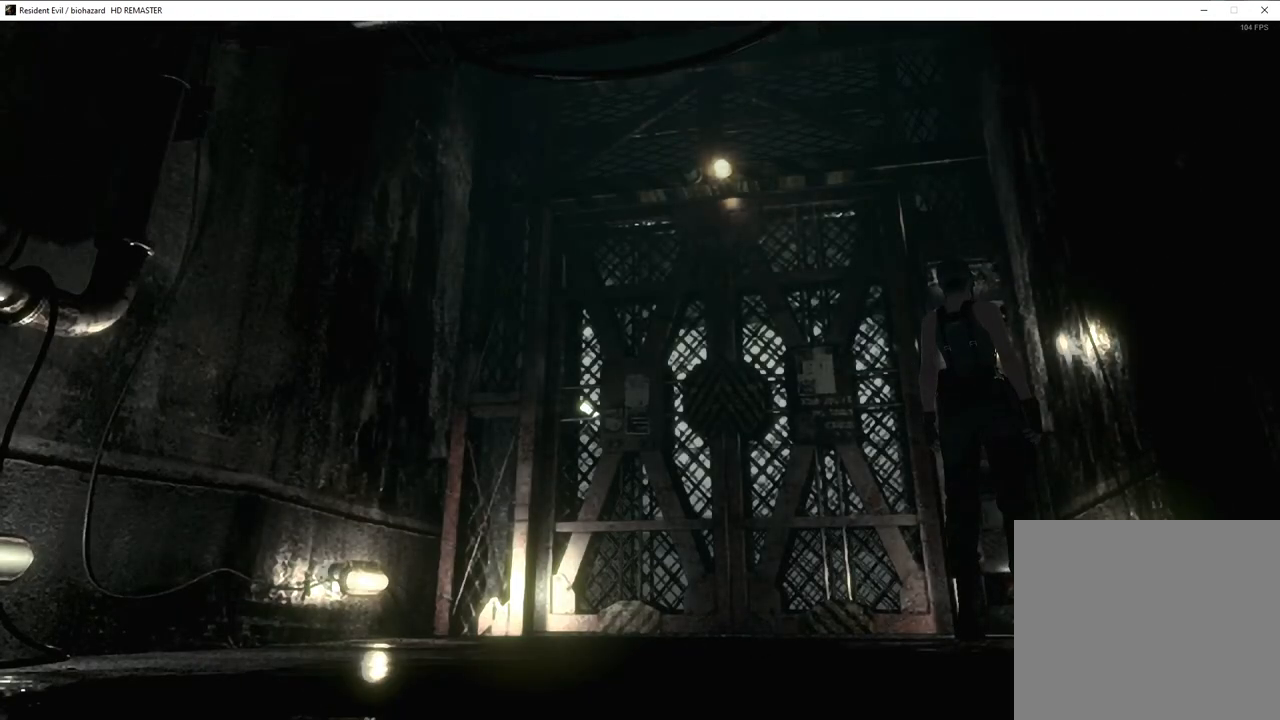
{"buttons": [], "left_stick": "left", "right_stick": "center", "events": []}
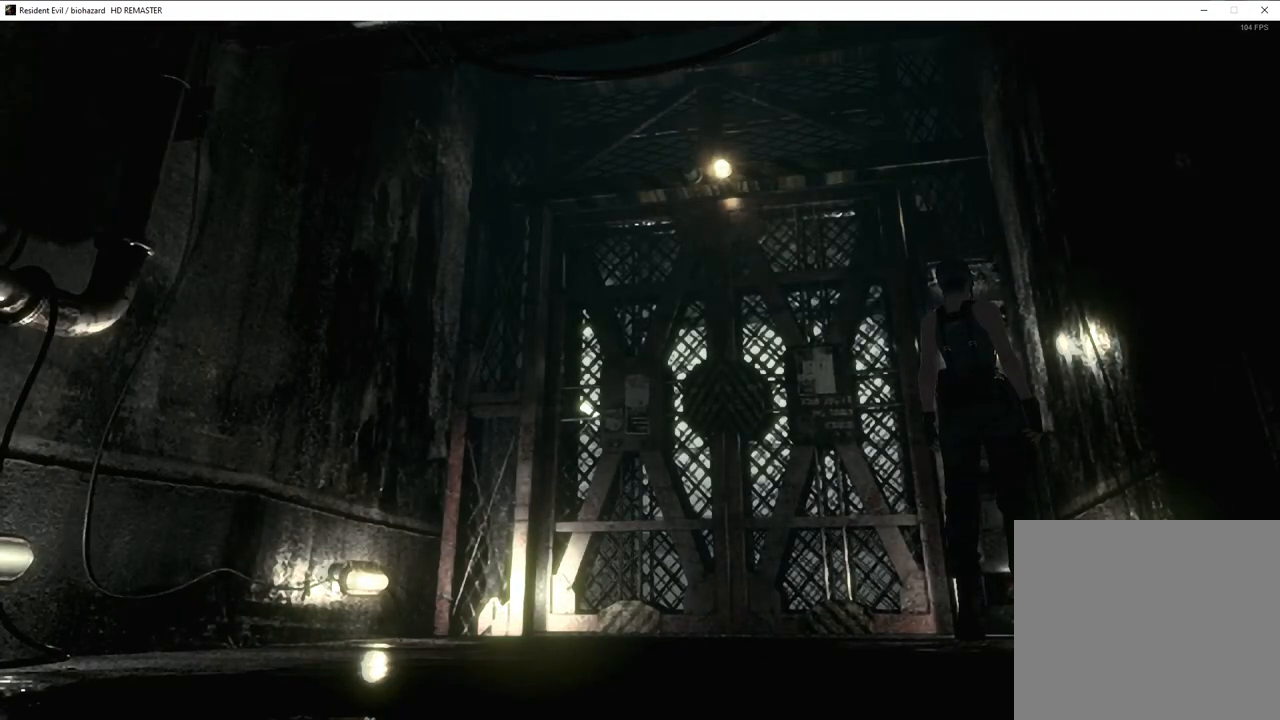
{"buttons": [], "left_stick": "left", "right_stick": "center", "events": []}
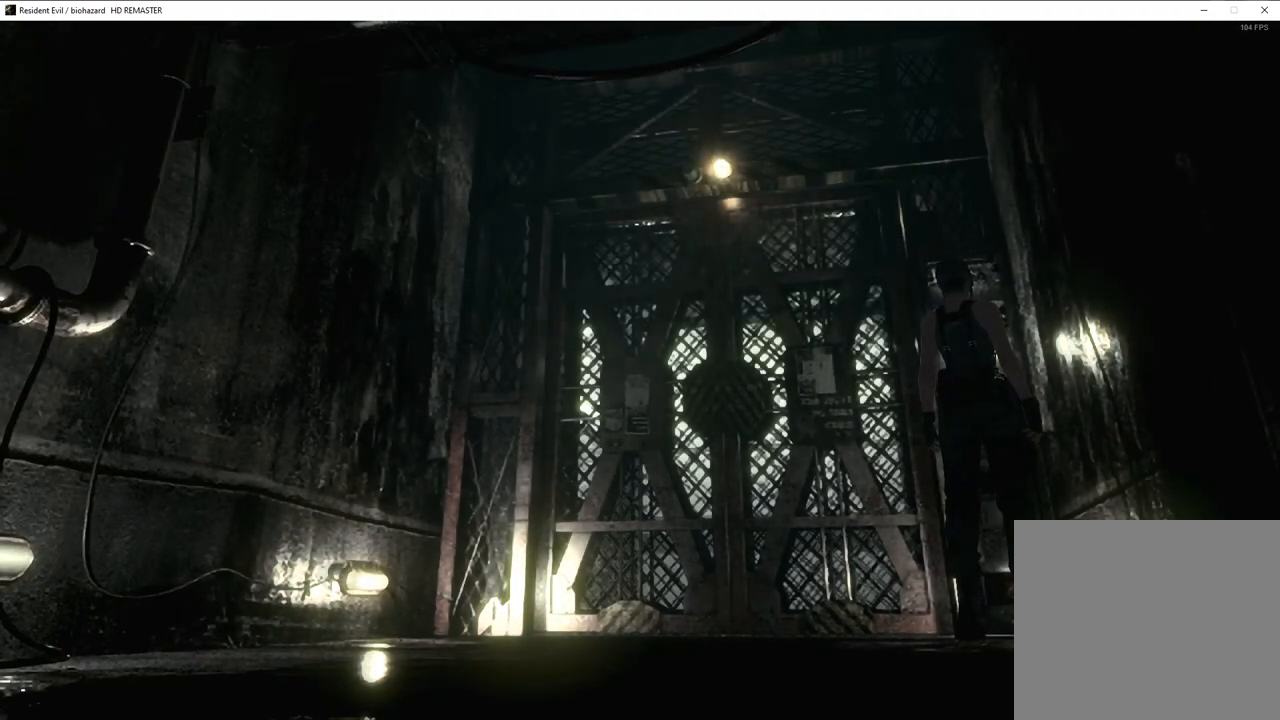
{"buttons": [], "left_stick": "left", "right_stick": "center", "events": []}
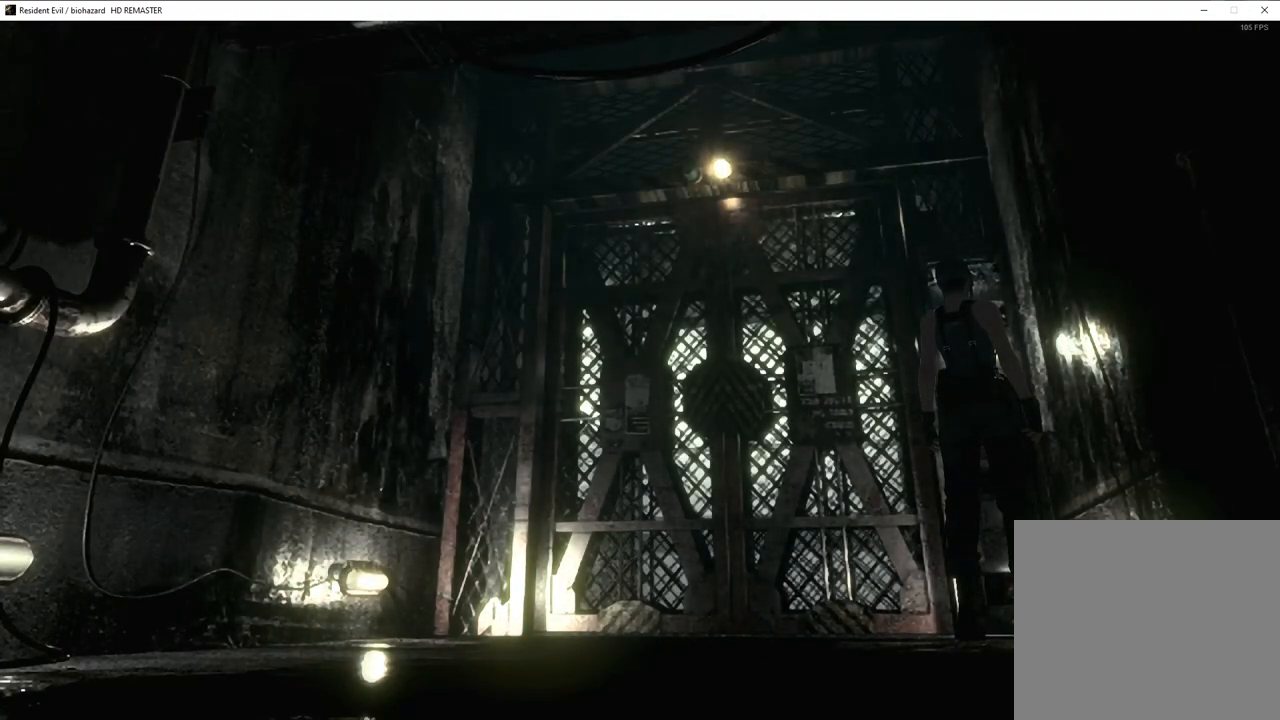
{"buttons": [], "left_stick": "left", "right_stick": "center", "events": []}
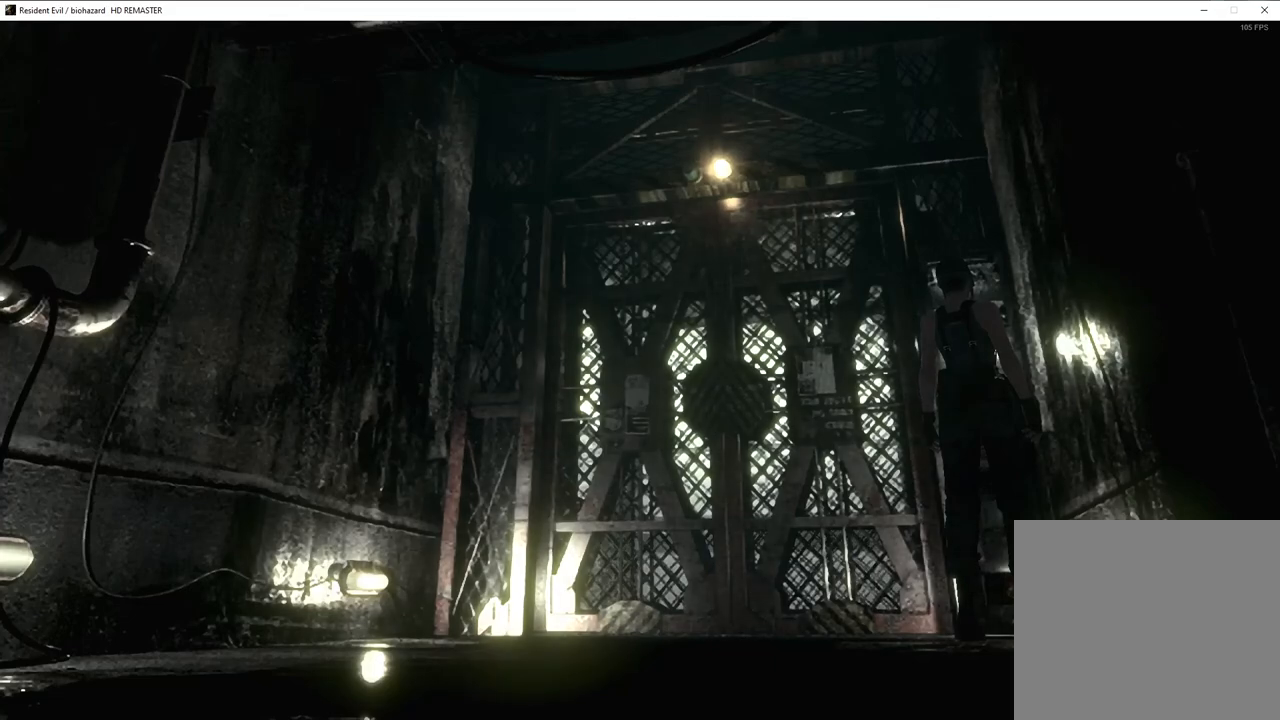
{"buttons": [], "left_stick": "left", "right_stick": "center", "events": []}
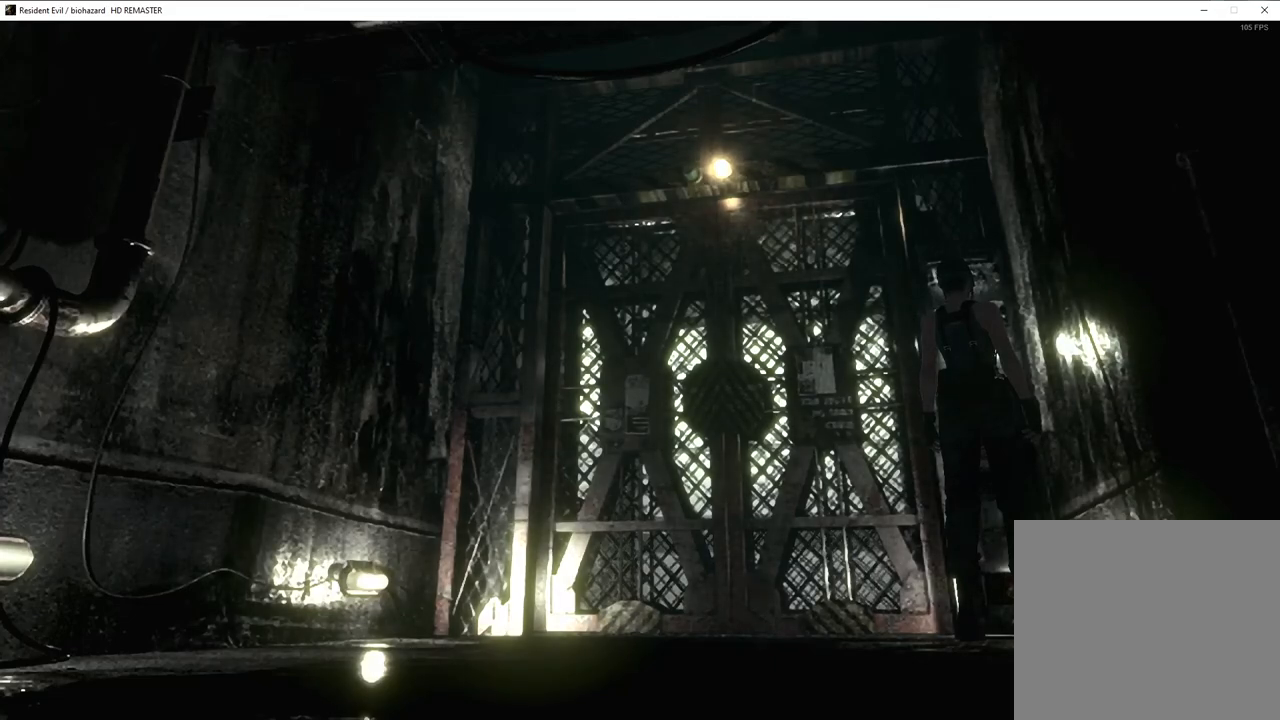
{"buttons": [], "left_stick": "left", "right_stick": "center", "events": []}
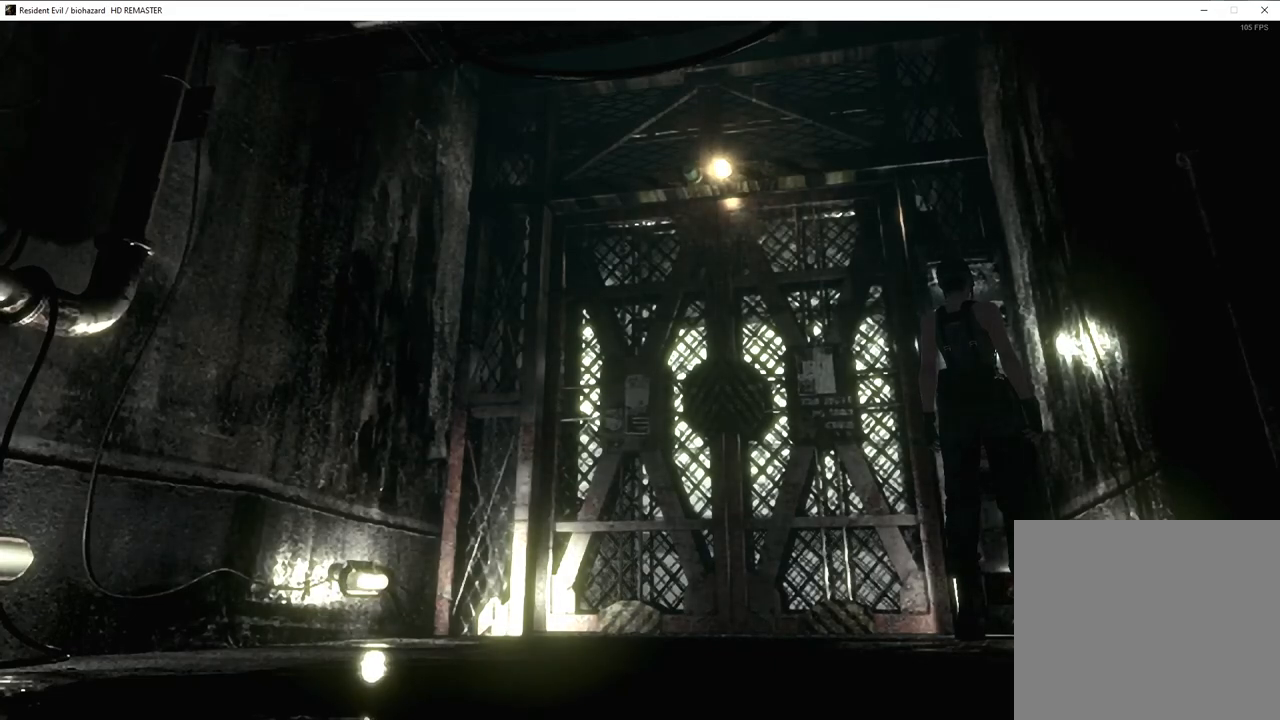
{"buttons": [], "left_stick": "left", "right_stick": "center", "events": []}
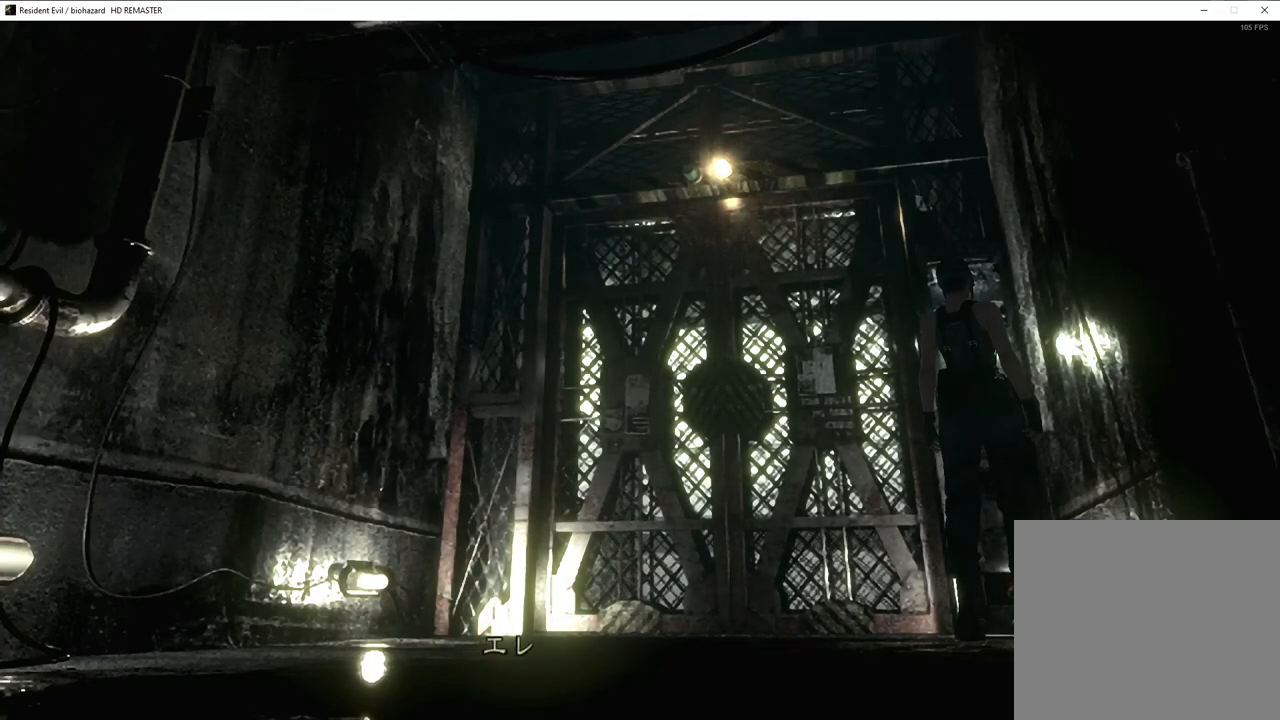
{"buttons": [], "left_stick": "left", "right_stick": "center", "events": []}
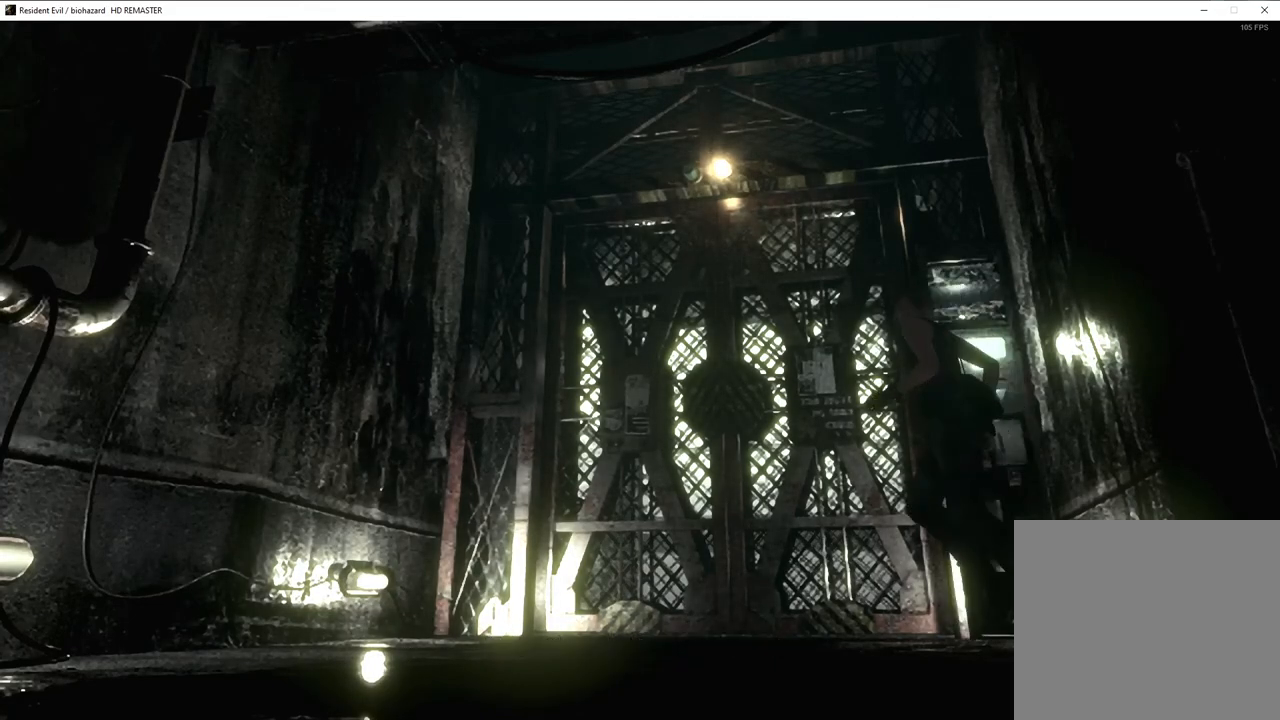
{"buttons": ["CROSS"], "left_stick": "up", "right_stick": "center"}
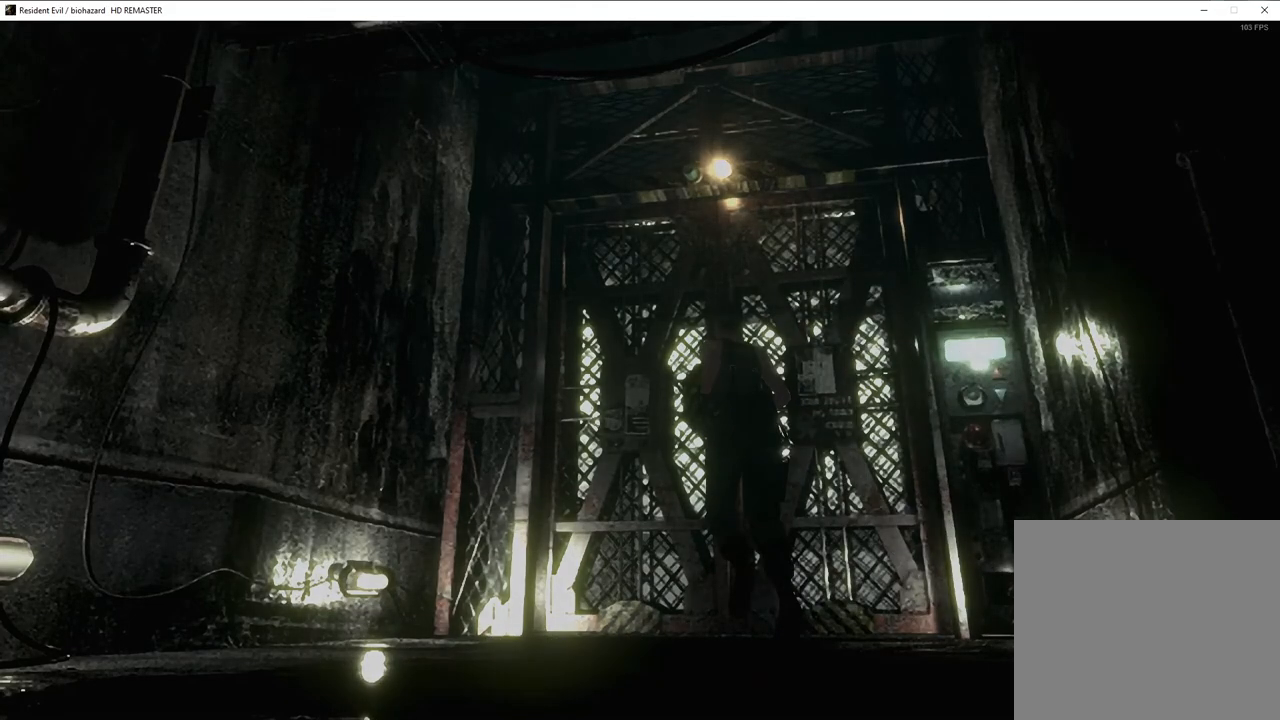
{"buttons": [], "left_stick": "center", "right_stick": "center"}